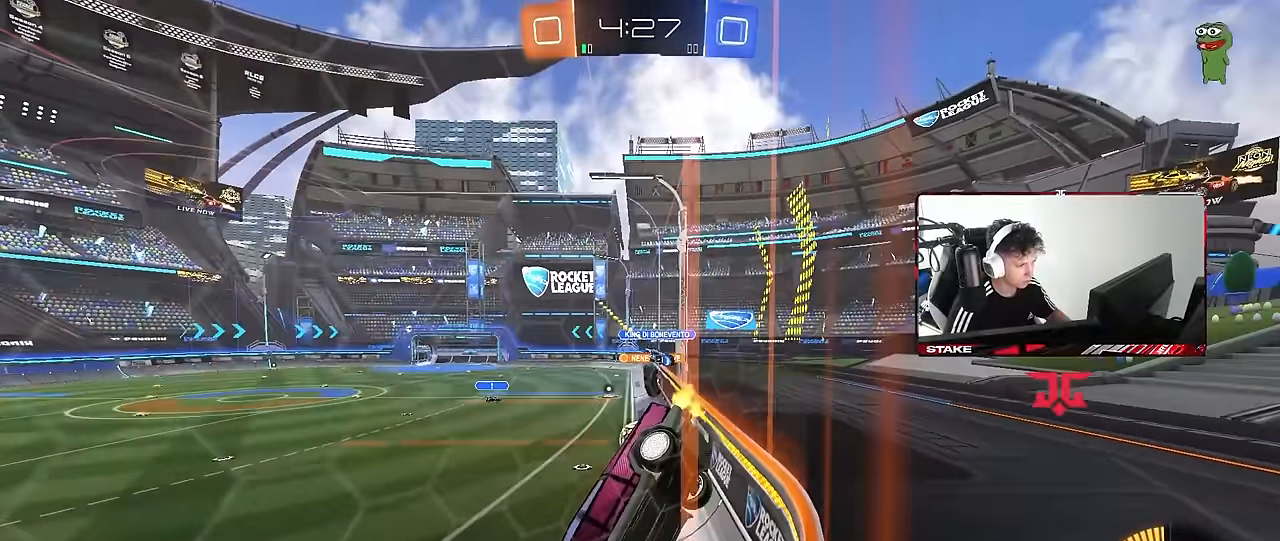
Gameplay with keyboard and mouse; each line is a JSON object with the keys and mouse buttons held at the frame after it. "events" lists presses ("down") and releases ("up") of "1", "2", "3", "4", "5", "a", "alt", "c", "caps_lock", "ctrl", "d", "e", "f", "g", "q", "r", "s", "shift", "space", "t", "tab", "v", "w", "x", "z", "mouse_left", "mouse_wheel" and "mouse_right" between this image and that frame as [ms after this image, input, new state], when the widget could be followed in between. "mouse_left", "mouse_wheel", "mouse_right" = the "left", "wheel", "right" buttons of the "mouse" list. No other keys are recorded. "wheel" means that the mouse wheel is clicked or scrolled. Mouse movement is not recorded.
{"keys": ["d", "w"], "mouse": ["left"], "events": [[83, "d", "up"], [267, "a", "down"], [317, "a", "up"], [317, "mouse_left", "down"], [417, "d", "down"]]}
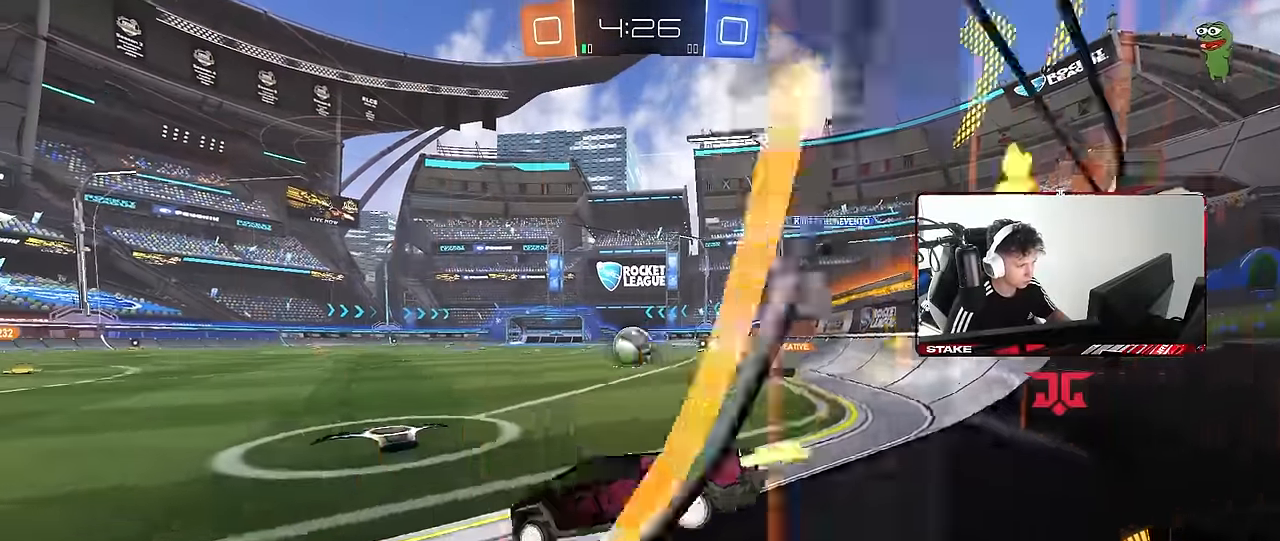
{"keys": ["d", "w"], "mouse": ["left"], "events": [[200, "d", "up"], [433, "d", "down"]]}
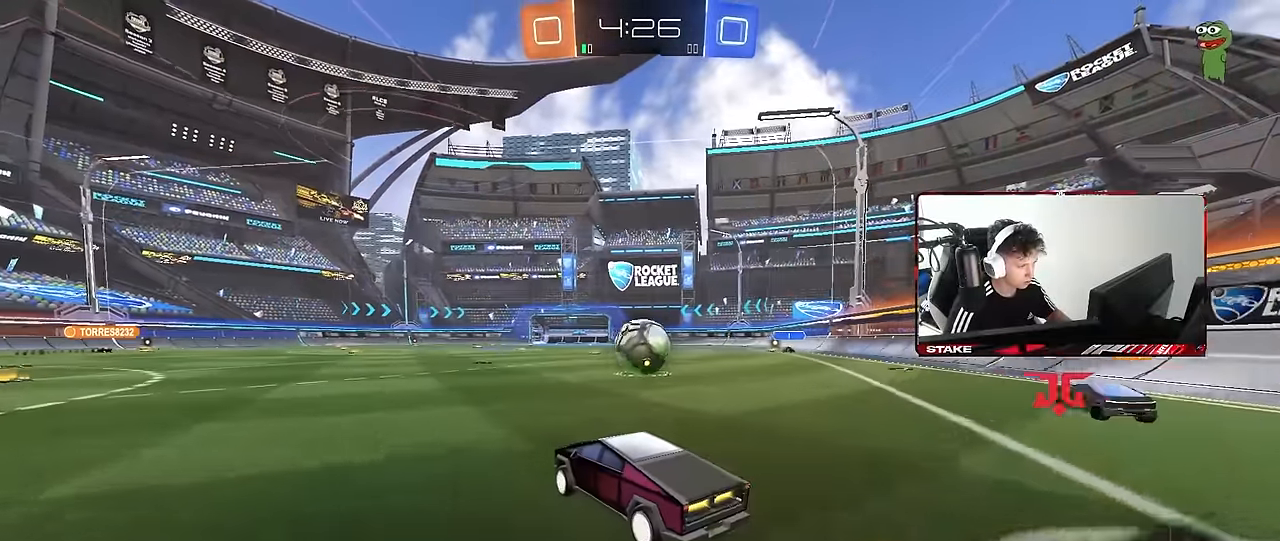
{"keys": ["d"], "mouse": [], "events": [[17, "d", "up"], [17, "mouse_left", "up"], [167, "a", "down"], [217, "w", "up"], [250, "a", "up"], [350, "s", "down"], [400, "d", "down"], [400, "s", "up"], [433, "s", "down"], [483, "s", "up"]]}
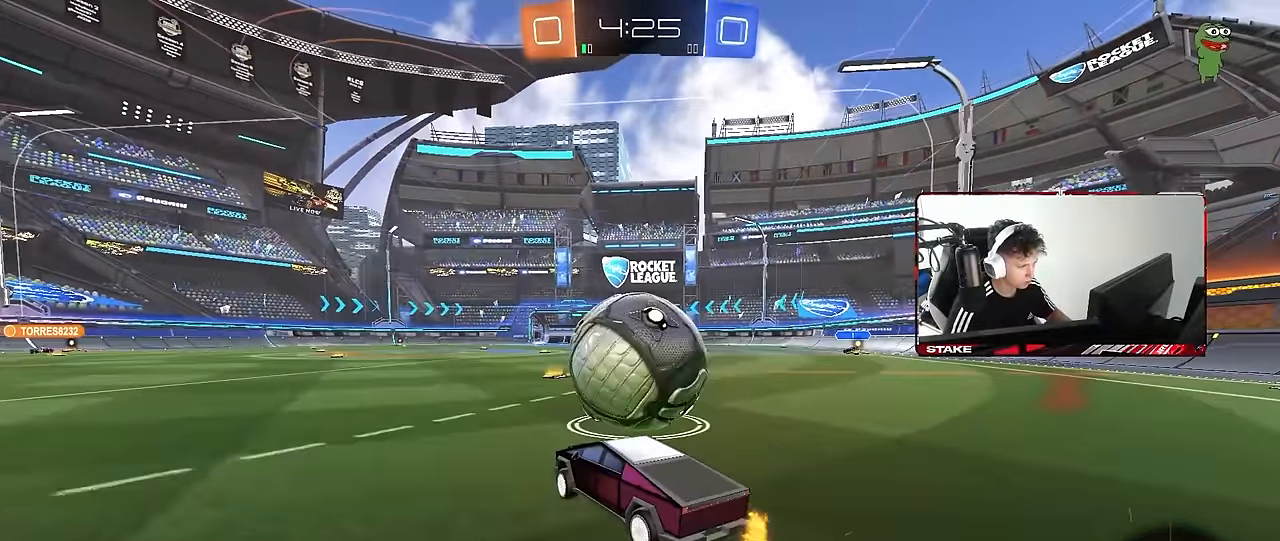
{"keys": ["w"], "mouse": ["left"], "events": [[33, "d", "up"], [33, "mouse_left", "down"], [183, "w", "down"], [317, "a", "down"], [417, "a", "up"]]}
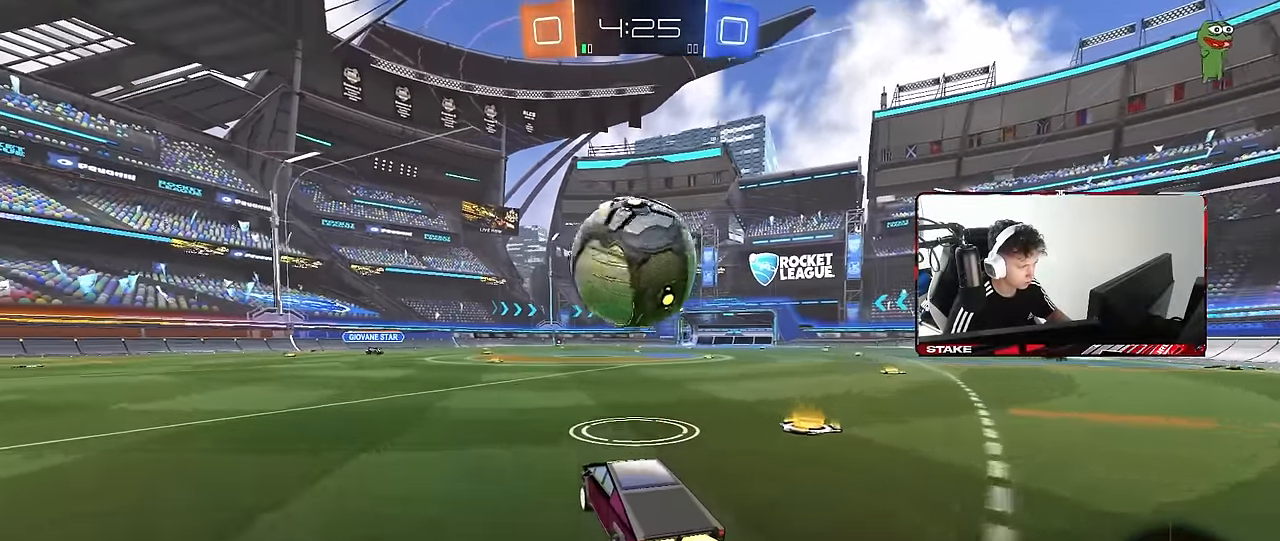
{"keys": [], "mouse": ["left"], "events": [[283, "d", "down"], [383, "d", "up"], [433, "w", "up"]]}
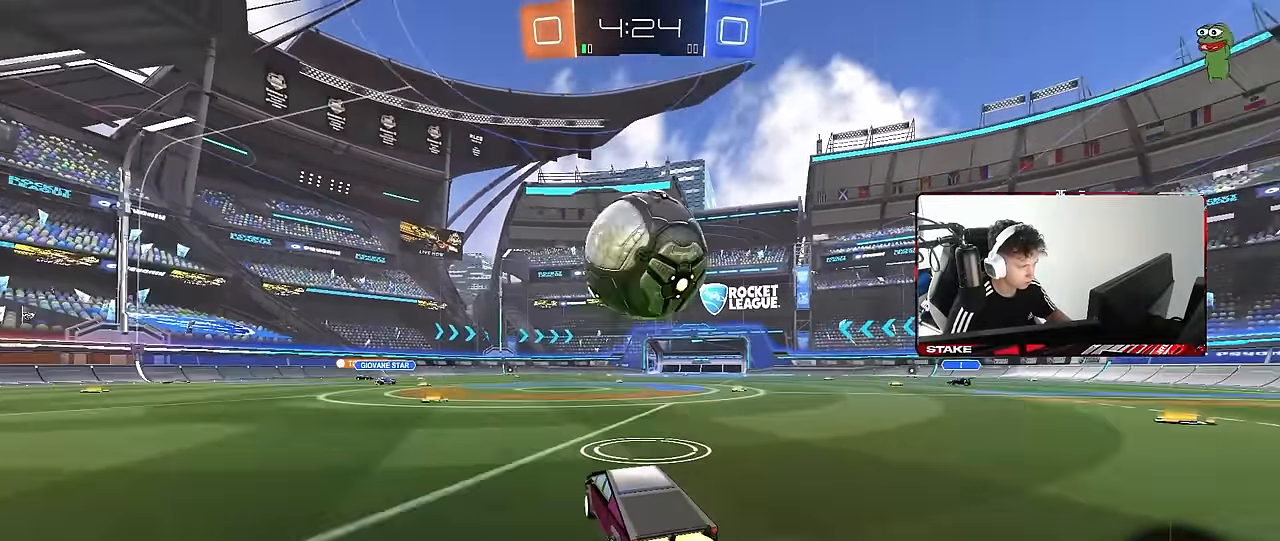
{"keys": ["d", "shift"], "mouse": ["left"], "events": [[117, "mouse_right", "down"], [117, "s", "down"], [167, "d", "down"], [250, "mouse_right", "up"], [250, "s", "up"], [250, "shift", "down"], [350, "mouse_right", "down"], [483, "mouse_right", "up"]]}
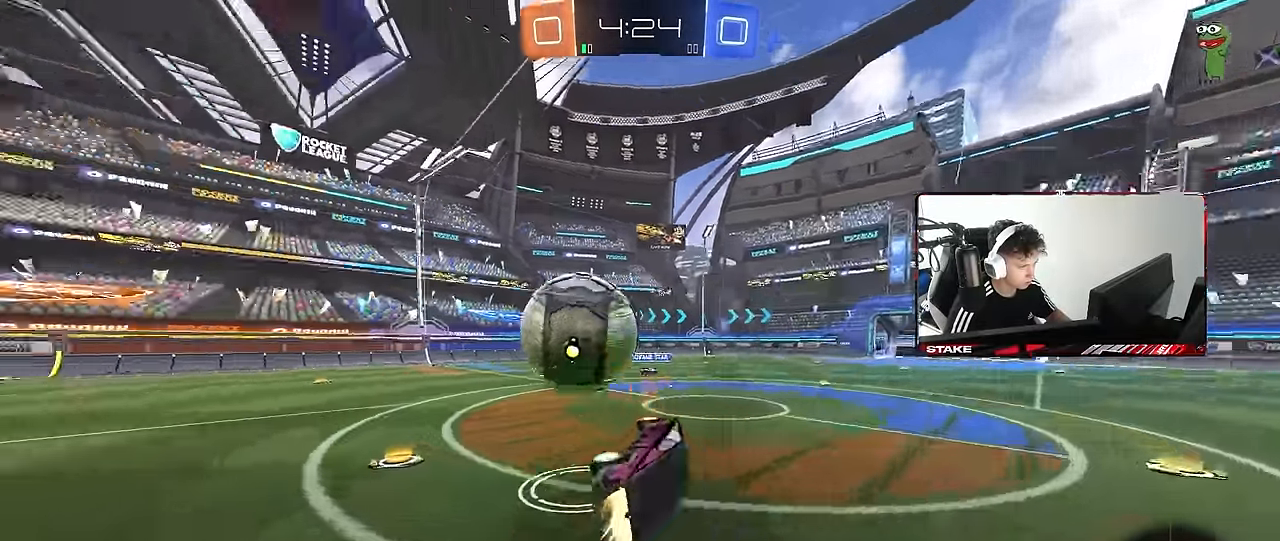
{"keys": ["w"], "mouse": [], "events": [[83, "mouse_left", "up"], [417, "w", "down"], [467, "shift", "up"], [500, "d", "up"]]}
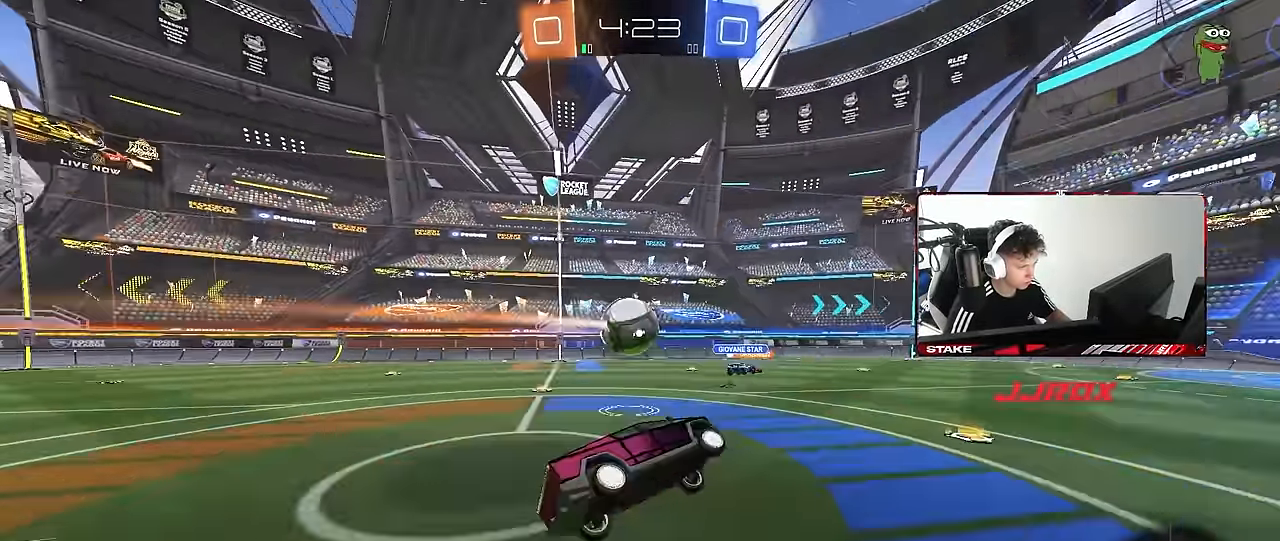
{"keys": ["space", "w"], "mouse": ["left"], "events": [[150, "w", "up"], [333, "d", "down"], [383, "d", "up"], [383, "space", "down"], [433, "mouse_left", "down"], [467, "w", "down"]]}
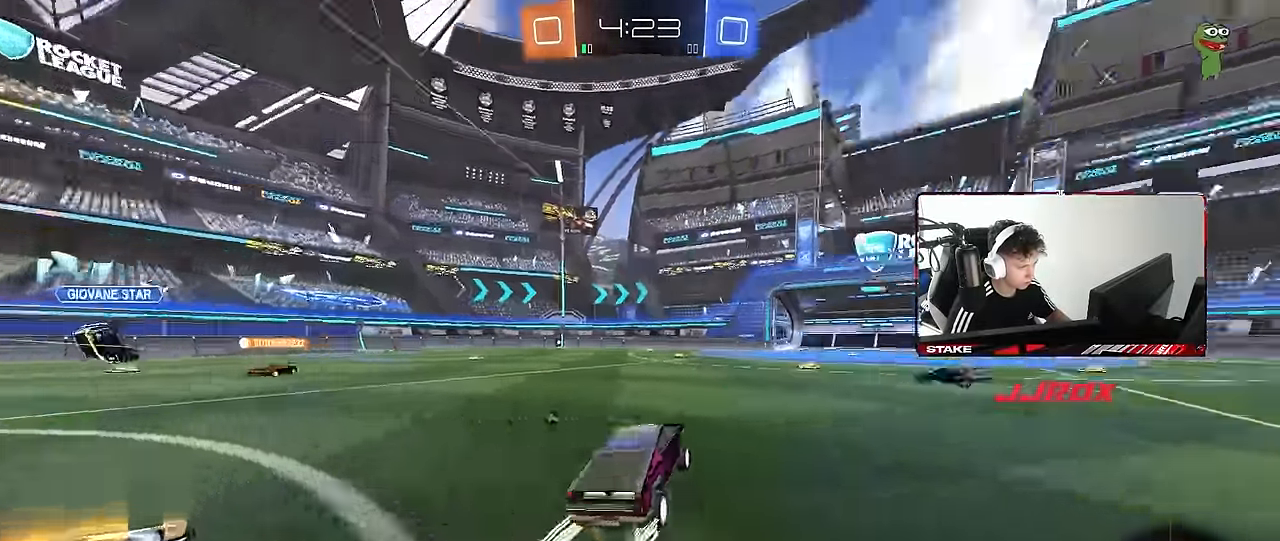
{"keys": ["a", "w"], "mouse": ["left"], "events": [[17, "d", "down"], [67, "space", "up"], [117, "mouse_left", "up"], [167, "d", "up"], [300, "a", "down"], [350, "mouse_left", "down"]]}
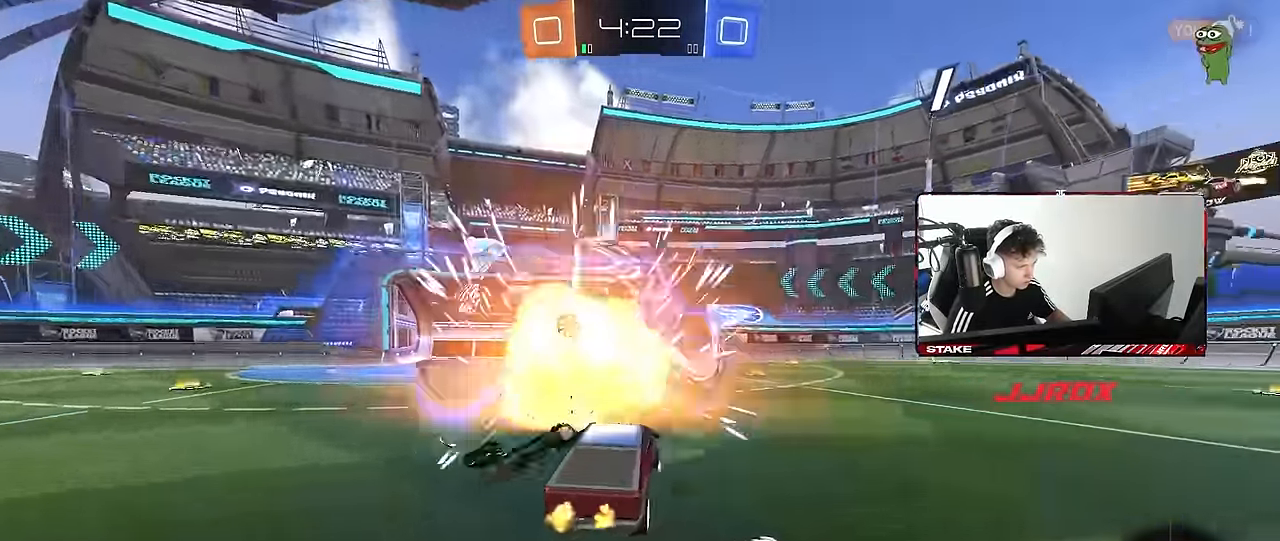
{"keys": [], "mouse": [], "events": [[84, "a", "up"], [134, "w", "up"], [184, "mouse_left", "up"], [217, "a", "down"], [217, "s", "down"], [450, "a", "up"], [450, "s", "up"]]}
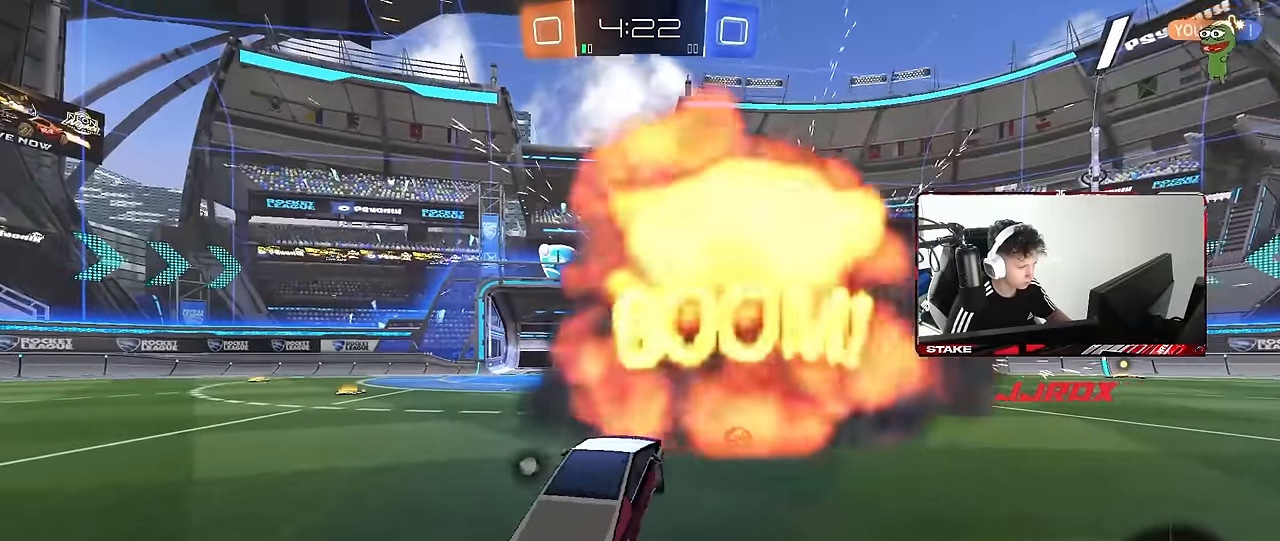
{"keys": ["w"], "mouse": [], "events": [[50, "mouse_right", "down"], [50, "w", "down"], [200, "a", "down"], [234, "mouse_right", "up"], [384, "a", "up"]]}
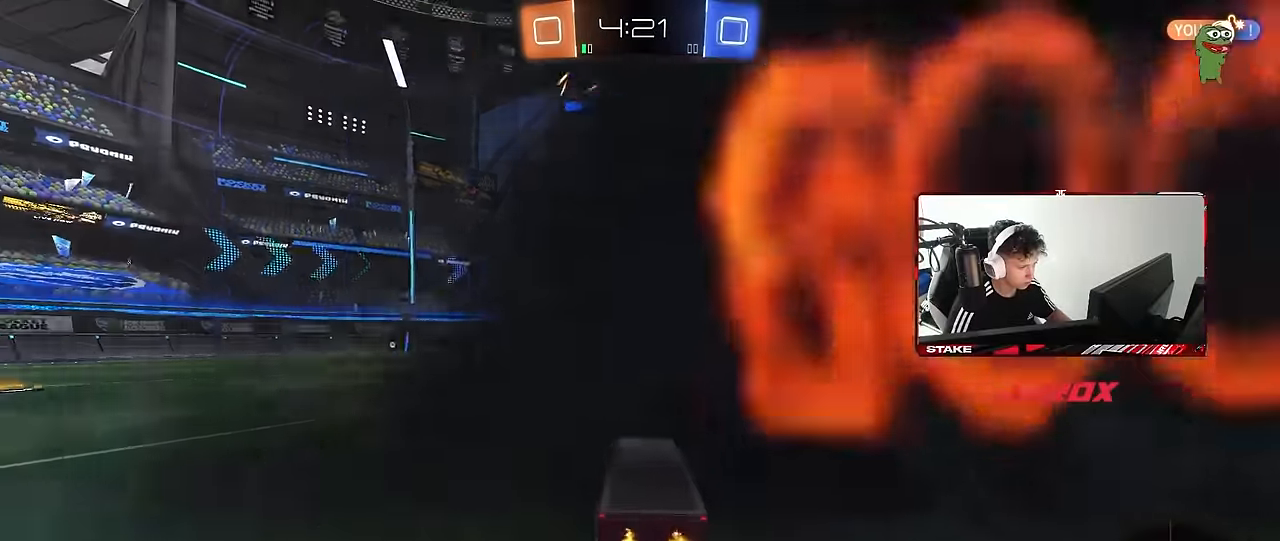
{"keys": ["a", "space", "w"], "mouse": [], "events": [[450, "space", "down"], [484, "a", "down"]]}
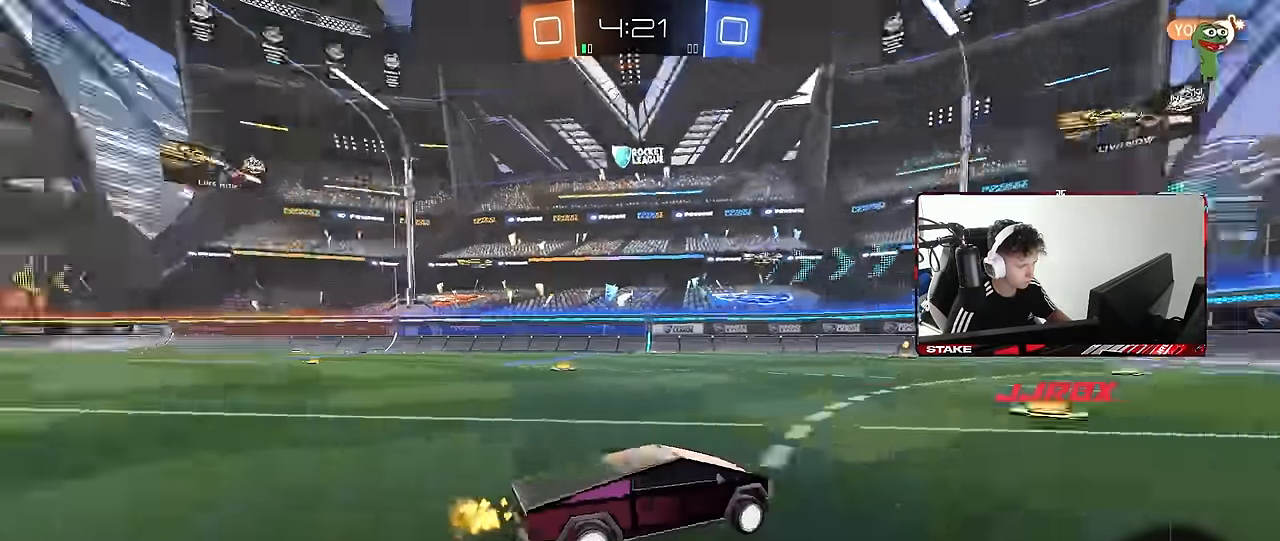
{"keys": ["a", "shift", "w"], "mouse": ["left", "right"], "events": [[34, "a", "up"], [84, "space", "up"], [234, "a", "down"], [317, "a", "up"], [317, "mouse_right", "down"], [367, "mouse_left", "down"], [417, "a", "down"], [417, "mouse_right", "up"], [467, "mouse_right", "down"], [467, "shift", "down"]]}
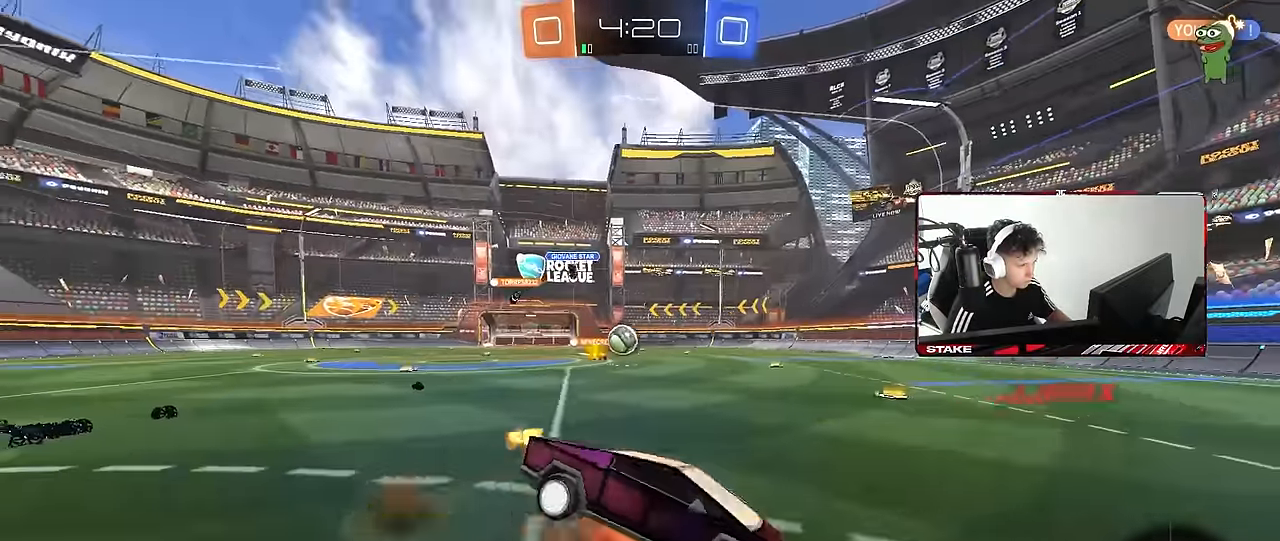
{"keys": ["a", "shift"], "mouse": ["left"], "events": [[50, "s", "down"], [50, "w", "up"], [150, "mouse_right", "up"], [234, "space", "down"], [434, "s", "up"], [434, "space", "up"]]}
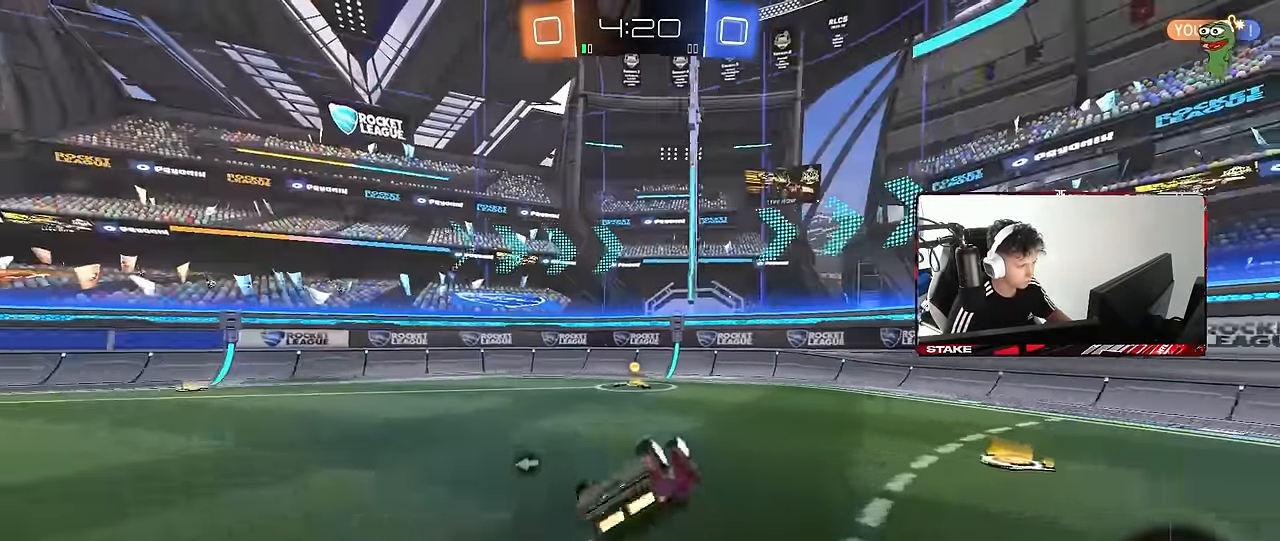
{"keys": ["a", "w"], "mouse": [], "events": [[17, "s", "down"], [67, "mouse_left", "up"], [117, "space", "down"], [250, "s", "up"], [250, "space", "up"], [300, "shift", "up"], [450, "w", "down"]]}
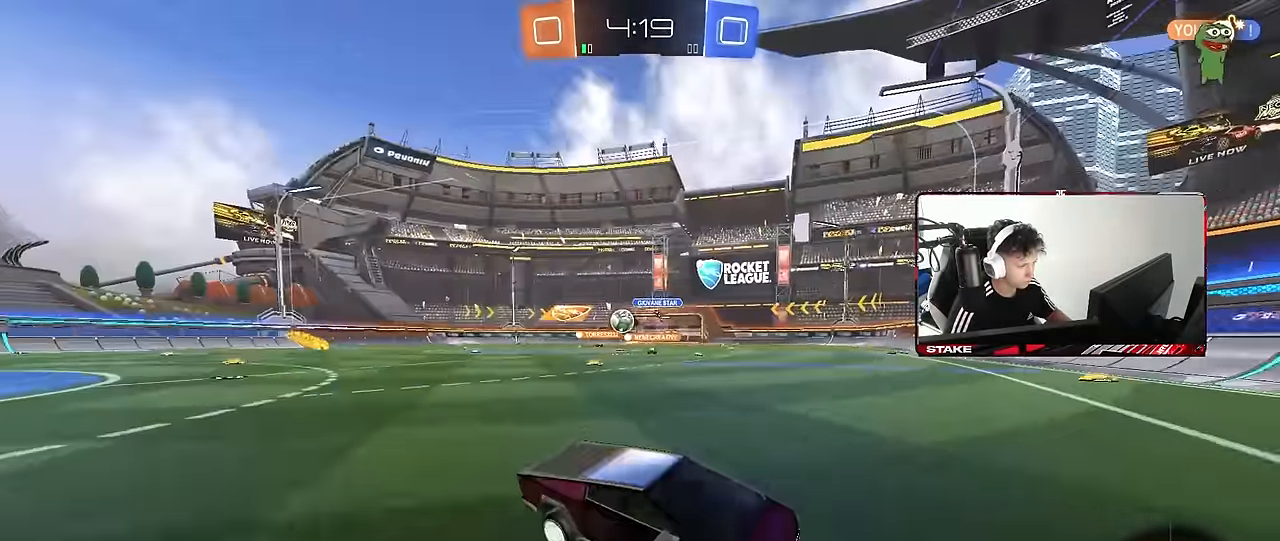
{"keys": ["a", "shift", "w"], "mouse": [], "events": [[500, "shift", "down"]]}
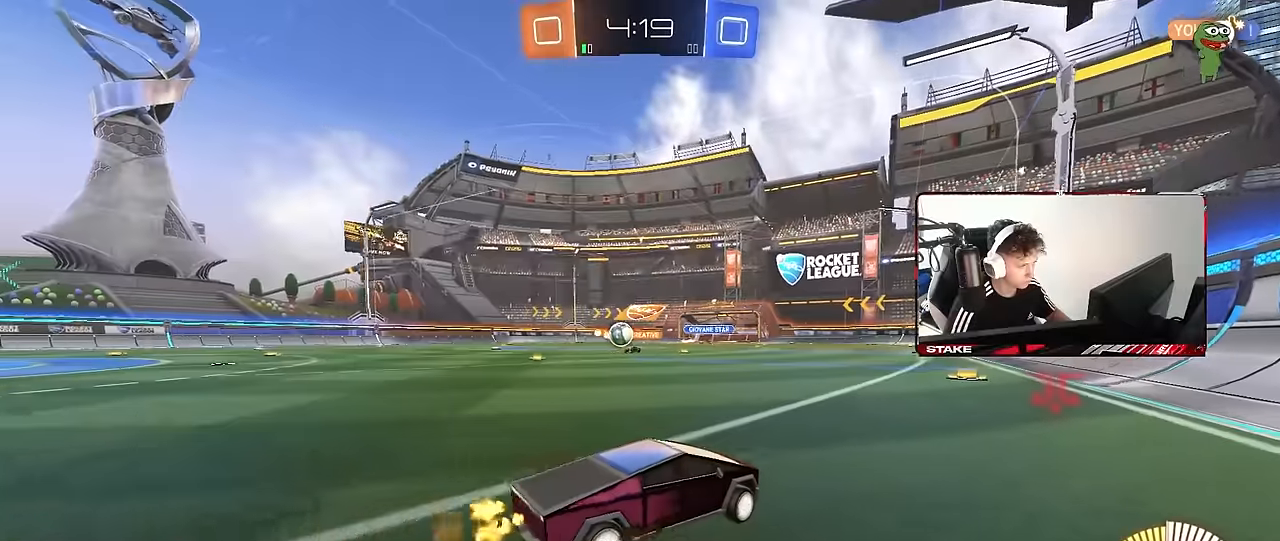
{"keys": ["a", "w"], "mouse": ["left"], "events": [[150, "shift", "up"], [383, "mouse_left", "down"]]}
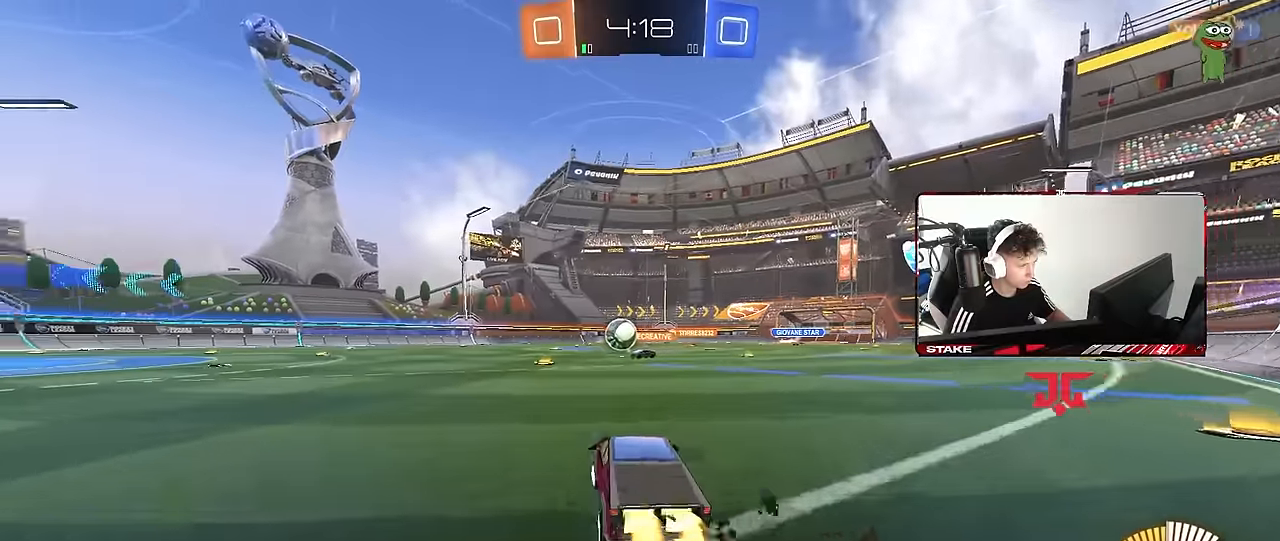
{"keys": ["w"], "mouse": ["left"], "events": [[16, "space", "down"], [166, "space", "up"], [300, "a", "up"], [450, "a", "down"], [500, "a", "up"]]}
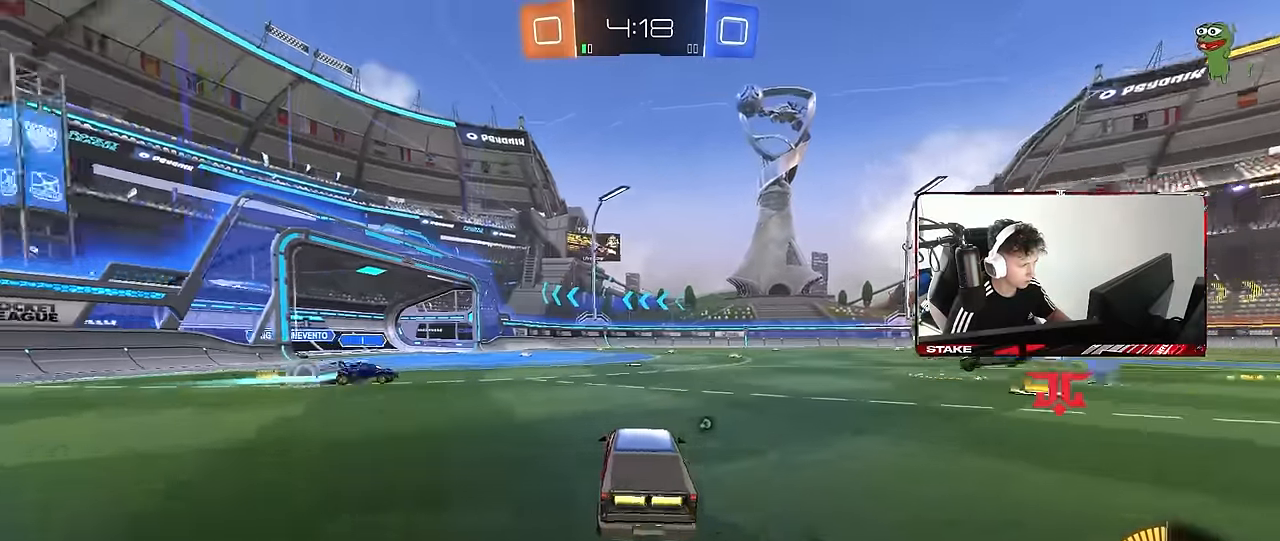
{"keys": ["d"], "mouse": [], "events": [[33, "d", "down"], [33, "mouse_left", "up"], [33, "space", "down"], [83, "w", "up"], [133, "shift", "down"], [266, "shift", "up"], [266, "space", "up"]]}
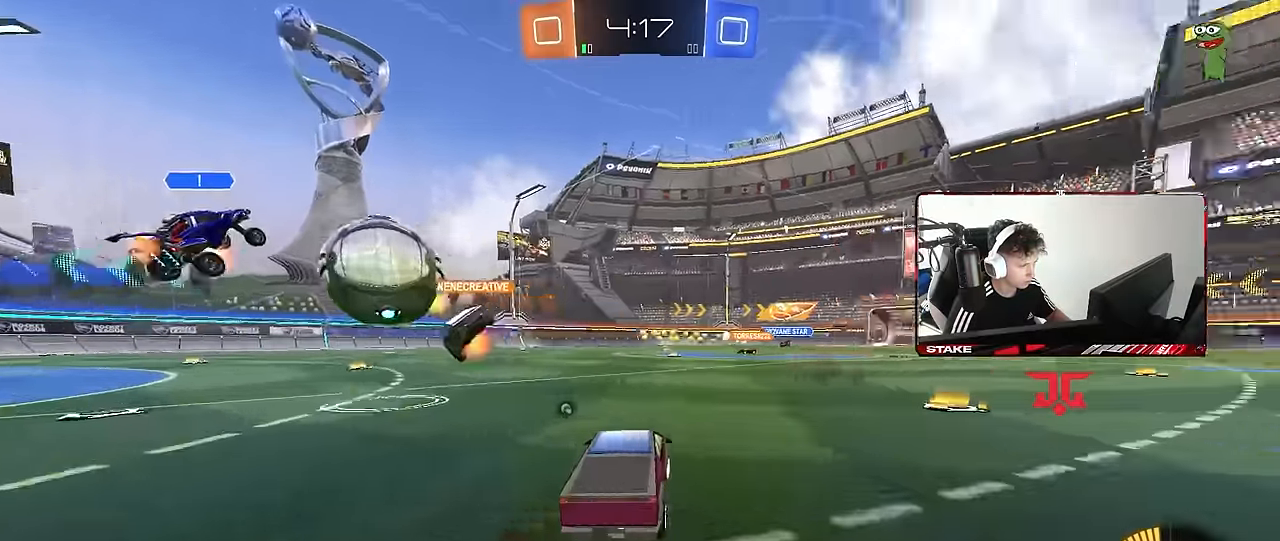
{"keys": ["w"], "mouse": [], "events": [[100, "w", "down"], [200, "d", "up"], [233, "space", "down"], [383, "space", "up"]]}
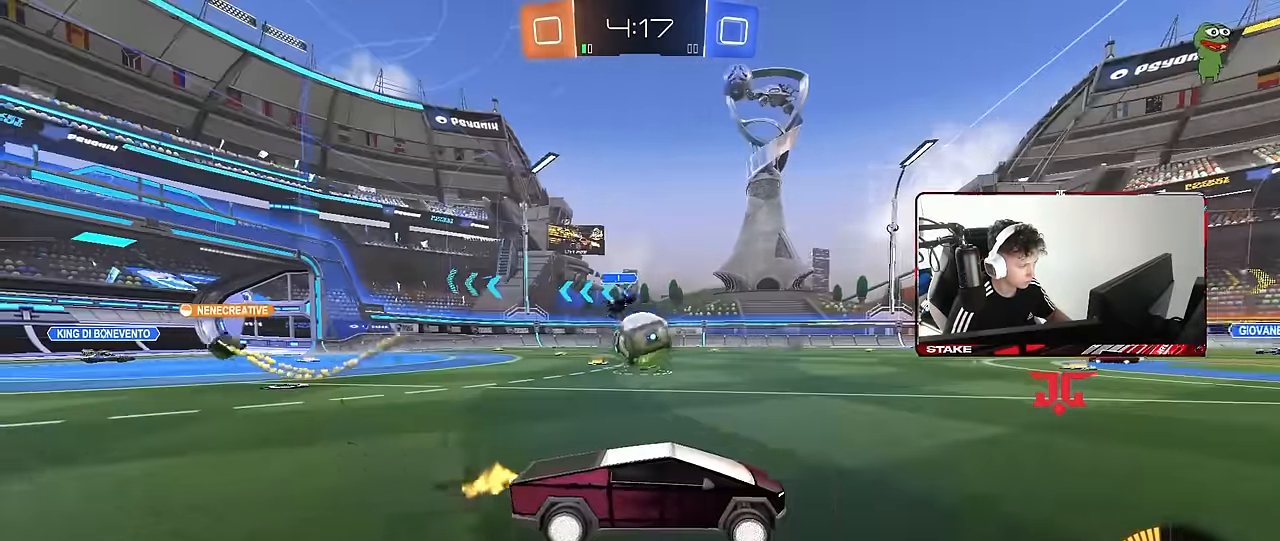
{"keys": ["a", "shift", "w"], "mouse": [], "events": [[483, "a", "down"], [483, "shift", "down"]]}
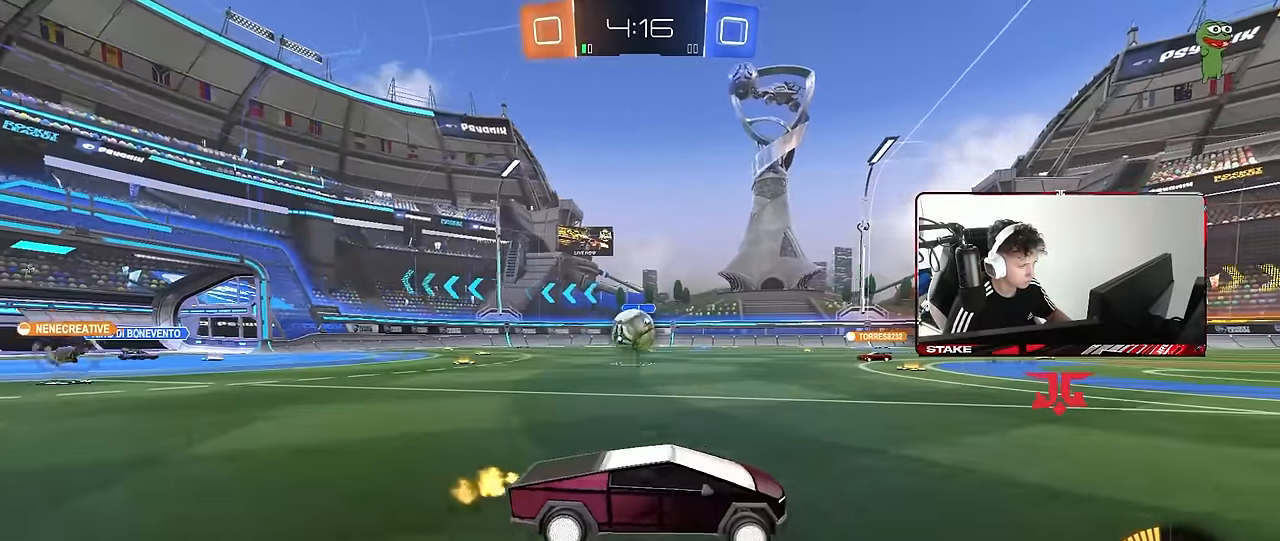
{"keys": ["w"], "mouse": [], "events": [[133, "shift", "up"], [183, "a", "up"], [316, "w", "up"], [466, "w", "down"]]}
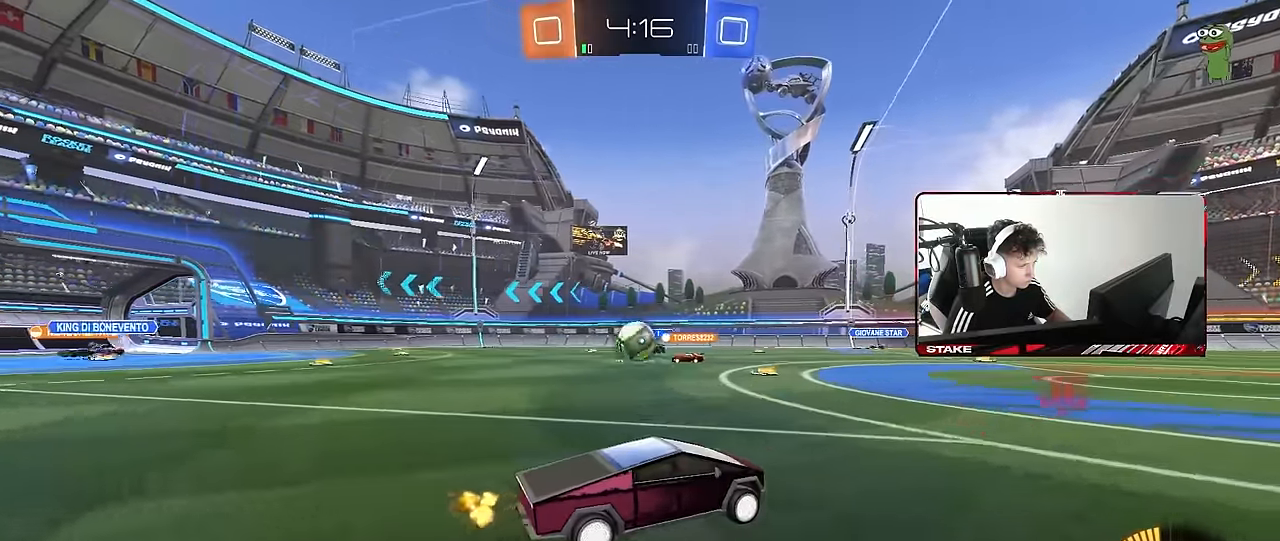
{"keys": ["d", "w"], "mouse": [], "events": [[50, "a", "down"], [100, "shift", "down"], [200, "shift", "up"], [283, "a", "up"], [433, "d", "down"]]}
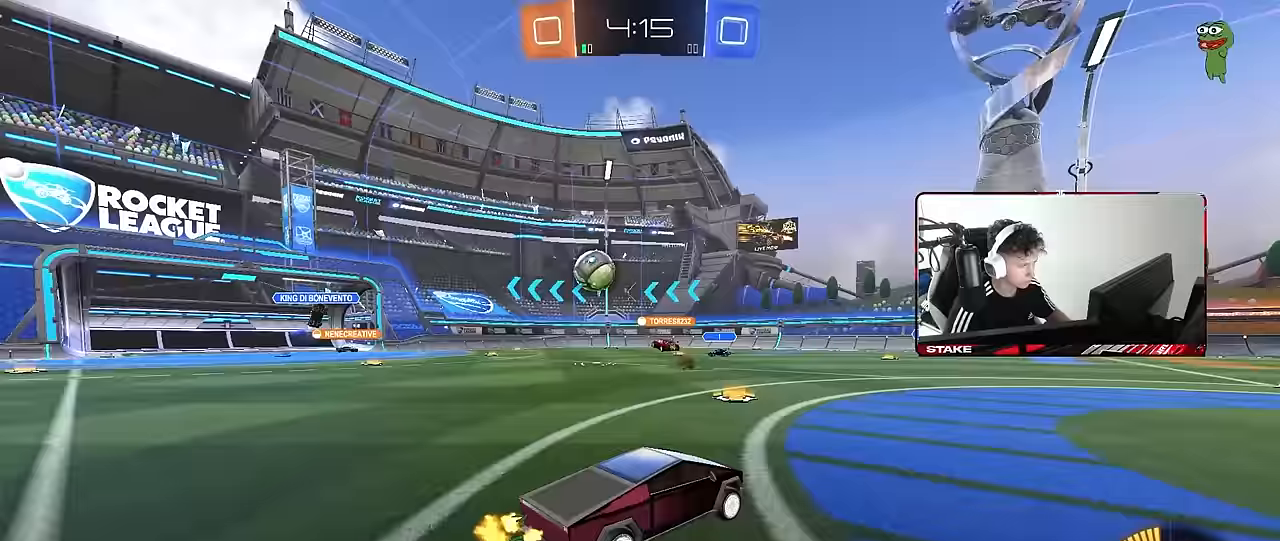
{"keys": ["a"], "mouse": [], "events": [[17, "d", "up"], [17, "w", "up"], [117, "a", "down"]]}
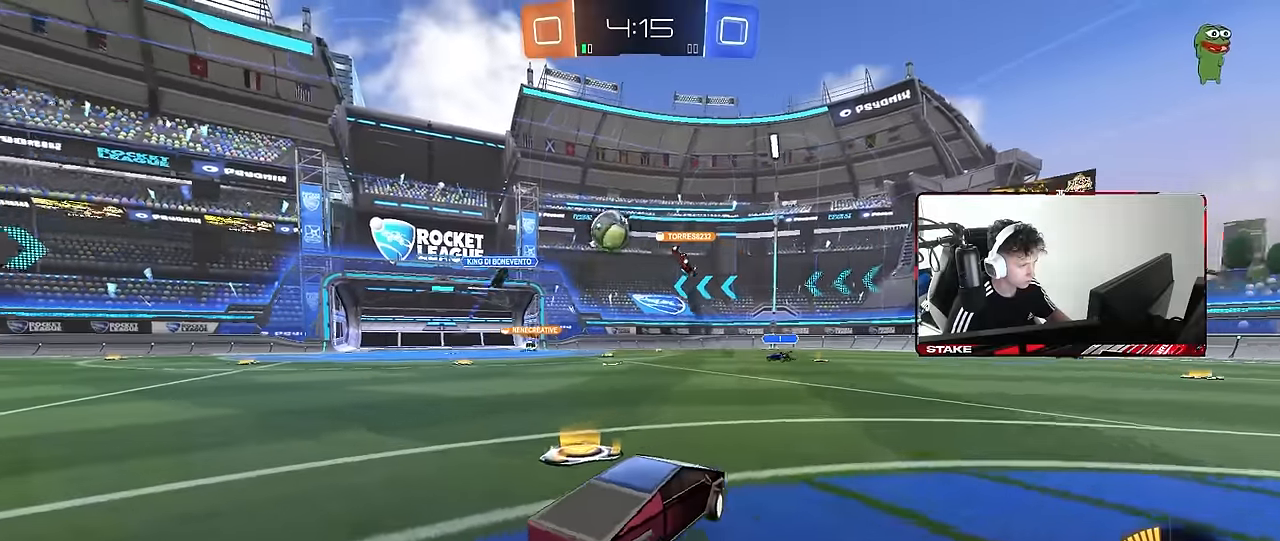
{"keys": ["a", "w"], "mouse": [], "events": [[83, "a", "up"], [267, "d", "down"], [267, "w", "down"], [417, "a", "down"], [417, "d", "up"]]}